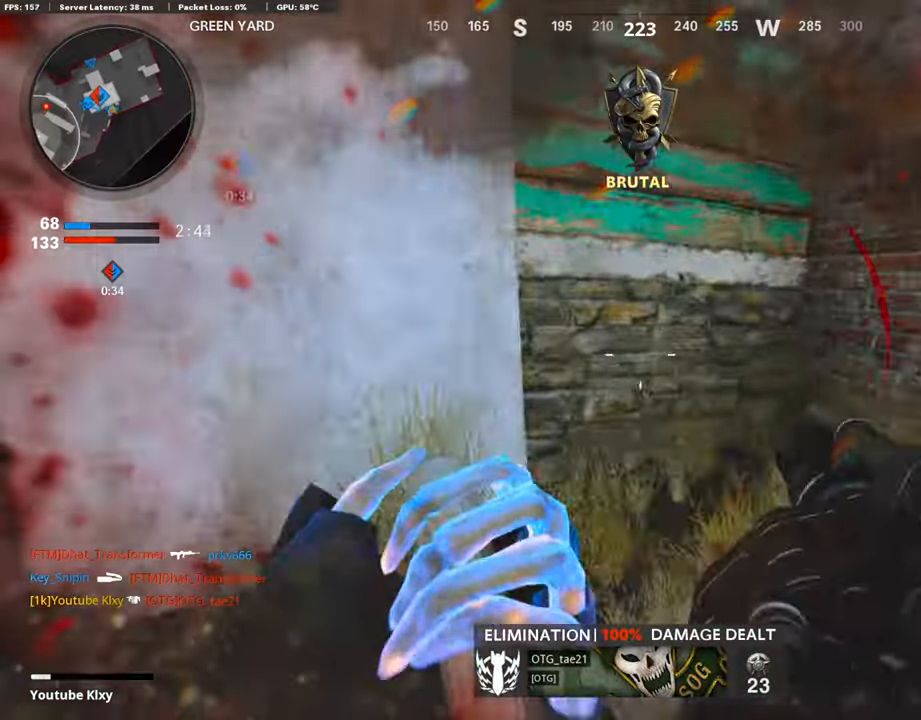
Gameplay with a controller (PlayStation layout); each line is a JSON object with the inputs held at the frame after it. "events" lists button and stick changes between this image and that frame as [ms after this image, input, new state], when the widget could be followed in between.
{"buttons": [], "left_stick": "down-left", "right_stick": "right", "events": [[17, "right_stick", "down-right"], [51, "L3", "down"], [84, "R3", "down"], [84, "right_stick", "right"], [168, "L3", "up"], [185, "R3", "up"], [319, "left_stick", "left"], [336, "right_stick", "center"], [369, "left_stick", "down-left"], [420, "right_stick", "right"]]}
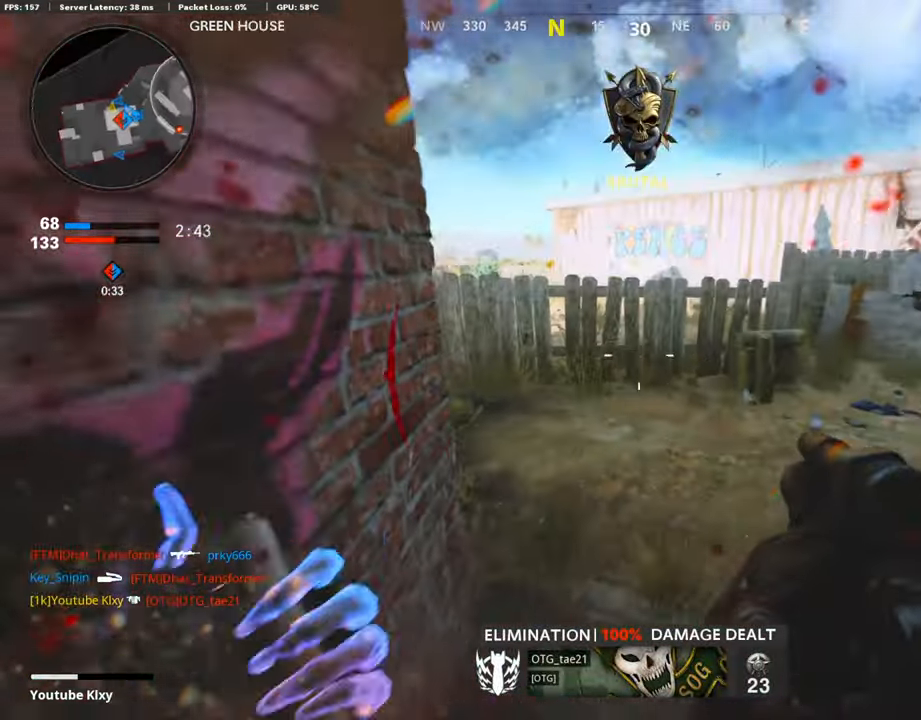
{"buttons": ["L3"], "left_stick": "up-left", "right_stick": "left", "events": [[134, "left_stick", "down-right"], [134, "right_stick", "center"], [218, "left_stick", "center"], [268, "left_stick", "left"], [336, "left_stick", "up-left"], [352, "right_stick", "left"], [369, "L3", "down"]]}
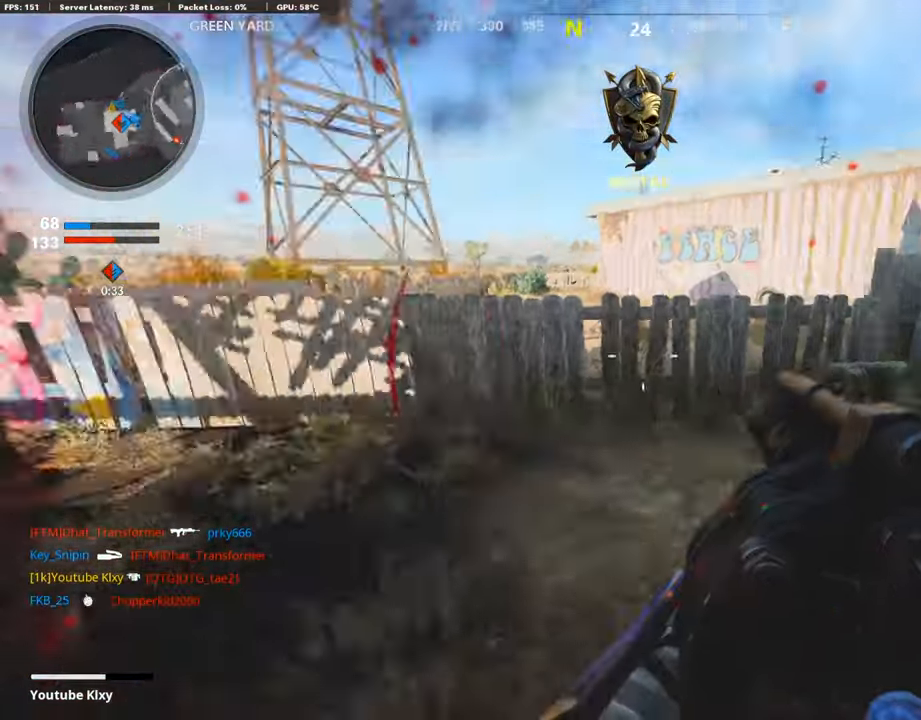
{"buttons": [], "left_stick": "up", "right_stick": "center", "events": [[68, "left_stick", "up"], [152, "right_stick", "center"], [185, "L3", "up"], [235, "right_stick", "left"], [437, "right_stick", "center"]]}
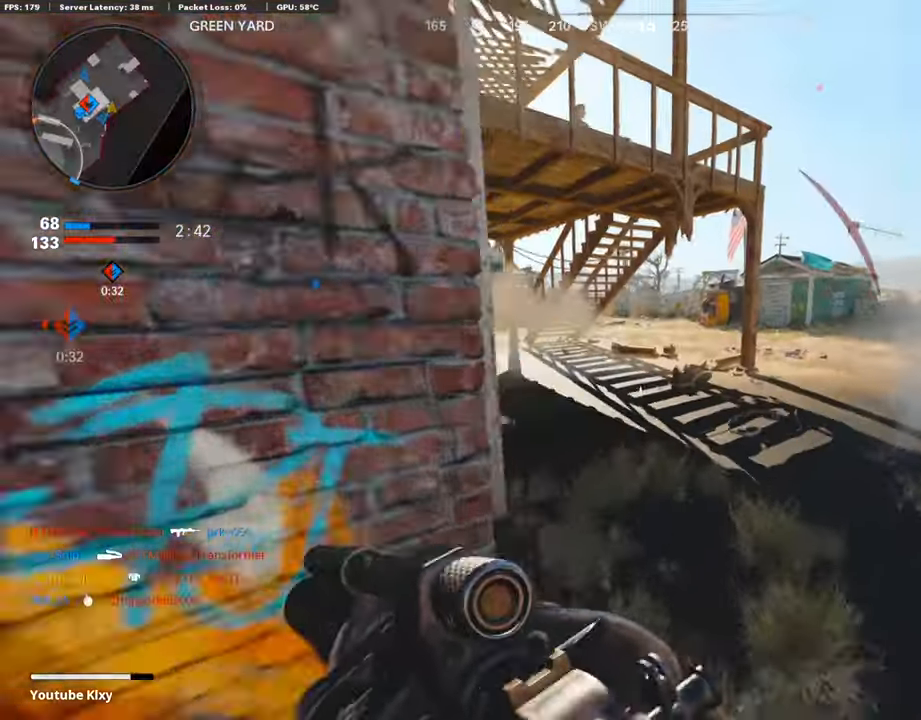
{"buttons": [], "left_stick": "up", "right_stick": "left", "events": [[50, "right_stick", "left"]]}
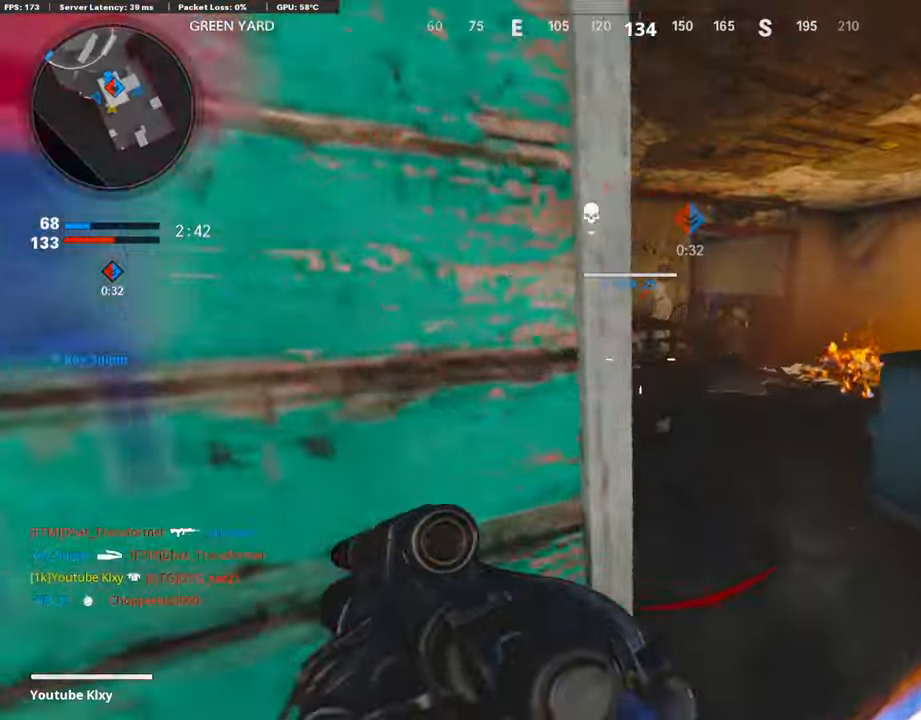
{"buttons": ["R1"], "left_stick": "down-right", "right_stick": "center", "events": [[67, "right_stick", "up-left"], [151, "left_stick", "left"], [168, "right_stick", "center"], [319, "right_stick", "right"], [353, "left_stick", "right"], [453, "R1", "down"], [453, "left_stick", "down-right"], [453, "right_stick", "center"]]}
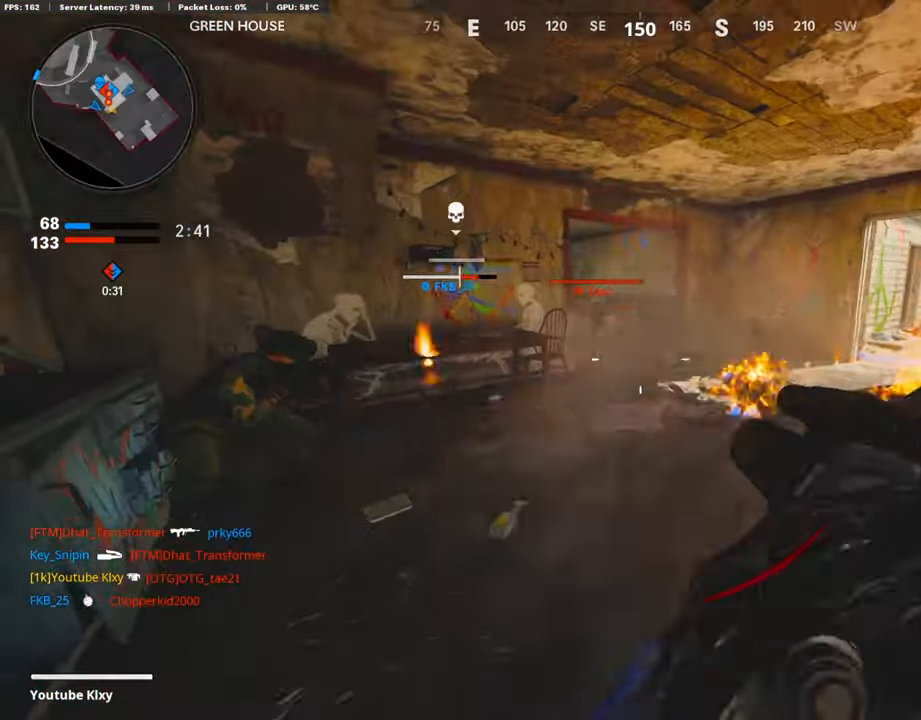
{"buttons": [], "left_stick": "left", "right_stick": "center", "events": [[33, "left_stick", "down"], [100, "R1", "up"], [100, "right_stick", "left"], [268, "right_stick", "center"], [285, "left_stick", "down-right"], [369, "R1", "down"], [386, "right_stick", "left"], [436, "left_stick", "left"], [486, "right_stick", "center"], [503, "R1", "up"]]}
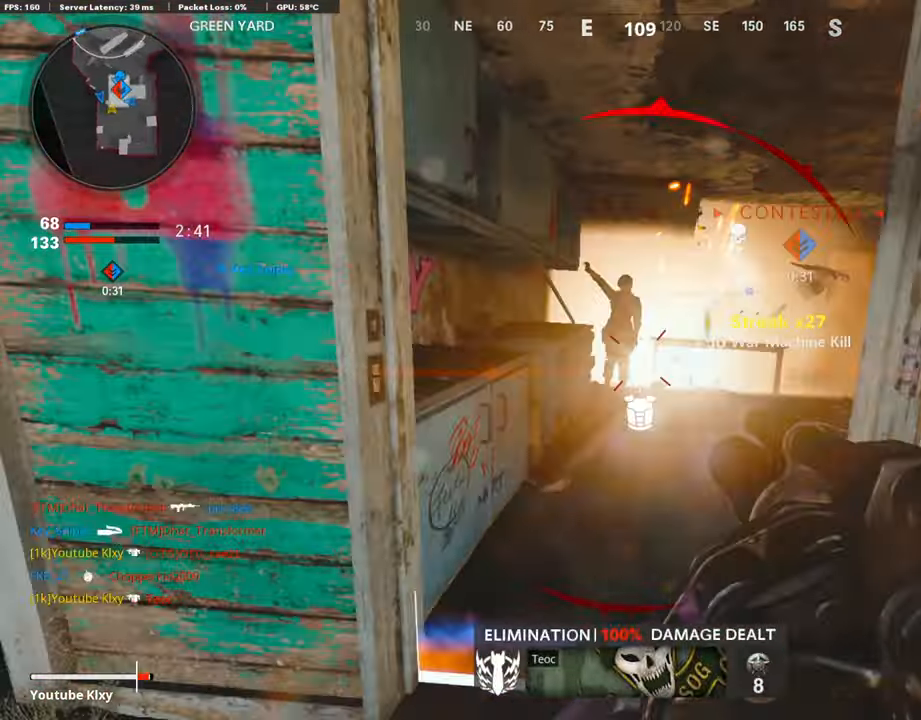
{"buttons": [], "left_stick": "up", "right_stick": "right", "events": [[67, "left_stick", "up"], [168, "L3", "down"], [269, "right_stick", "right"], [403, "right_stick", "center"], [453, "right_stick", "right"], [503, "L3", "up"]]}
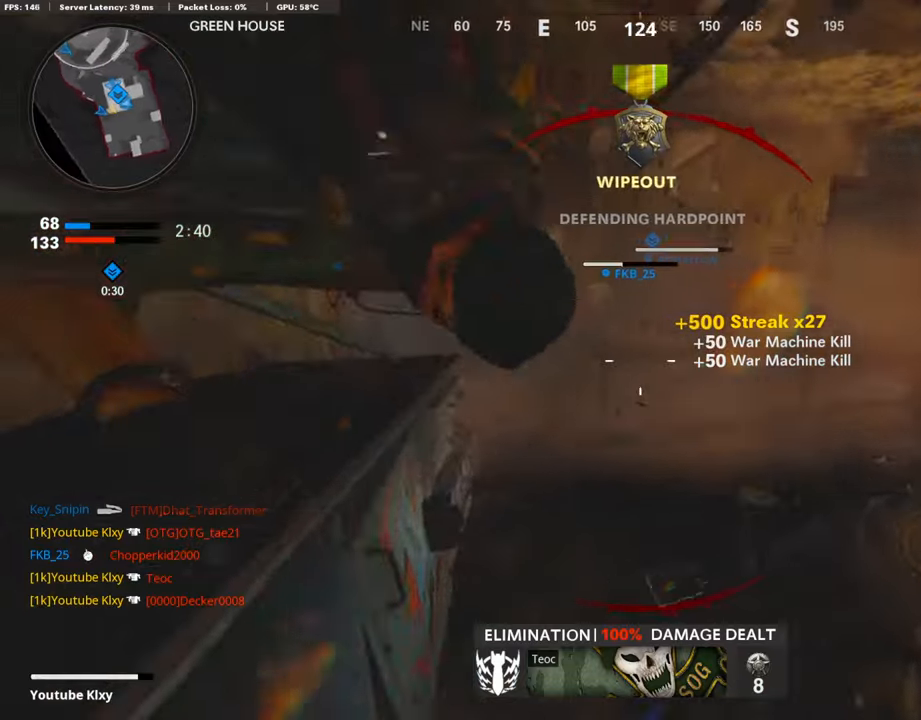
{"buttons": [], "left_stick": "up-right", "right_stick": "center", "events": [[101, "left_stick", "left"], [101, "right_stick", "center"], [218, "left_stick", "center"], [302, "left_stick", "right"], [504, "left_stick", "up-right"]]}
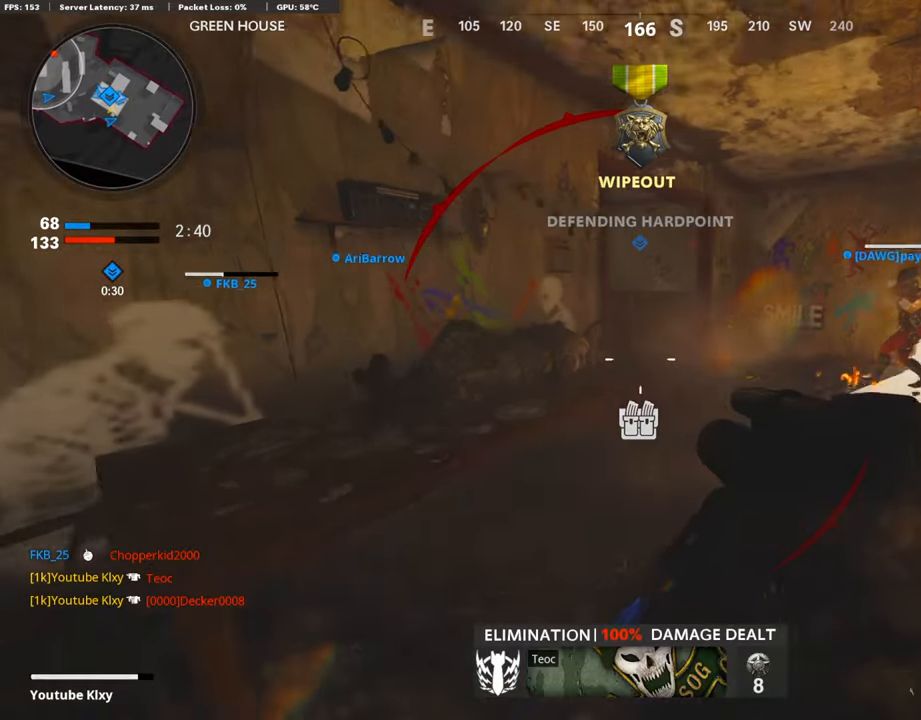
{"buttons": ["L3"], "left_stick": "up-right", "right_stick": "left", "events": [[33, "L3", "down"], [218, "right_stick", "left"]]}
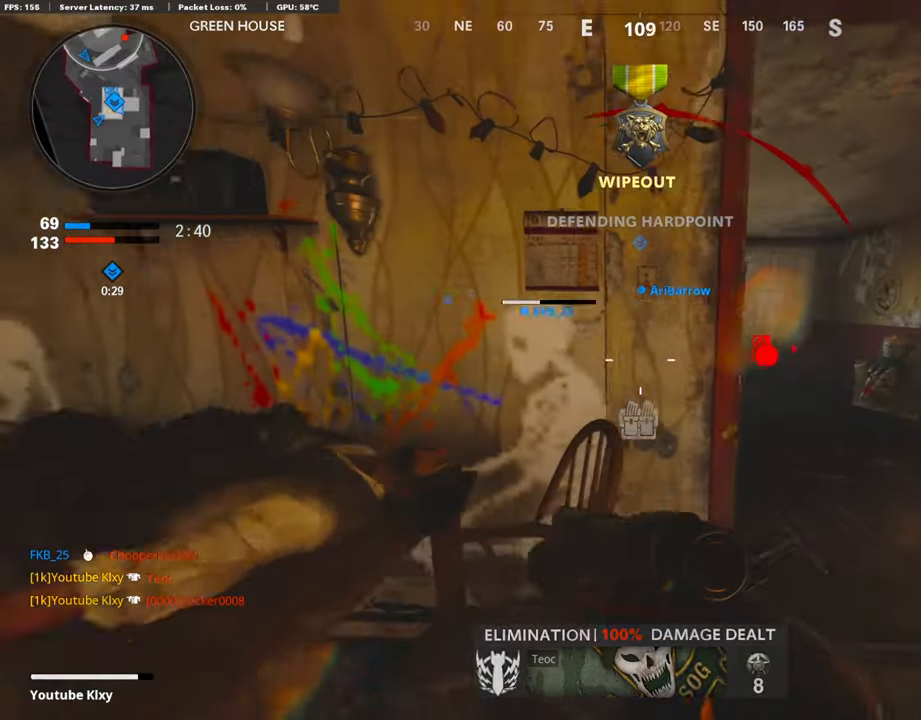
{"buttons": [], "left_stick": "up-left", "right_stick": "center", "events": [[84, "right_stick", "center"], [117, "L3", "up"], [117, "left_stick", "up"], [319, "right_stick", "up-left"], [403, "left_stick", "up-left"], [403, "right_stick", "center"]]}
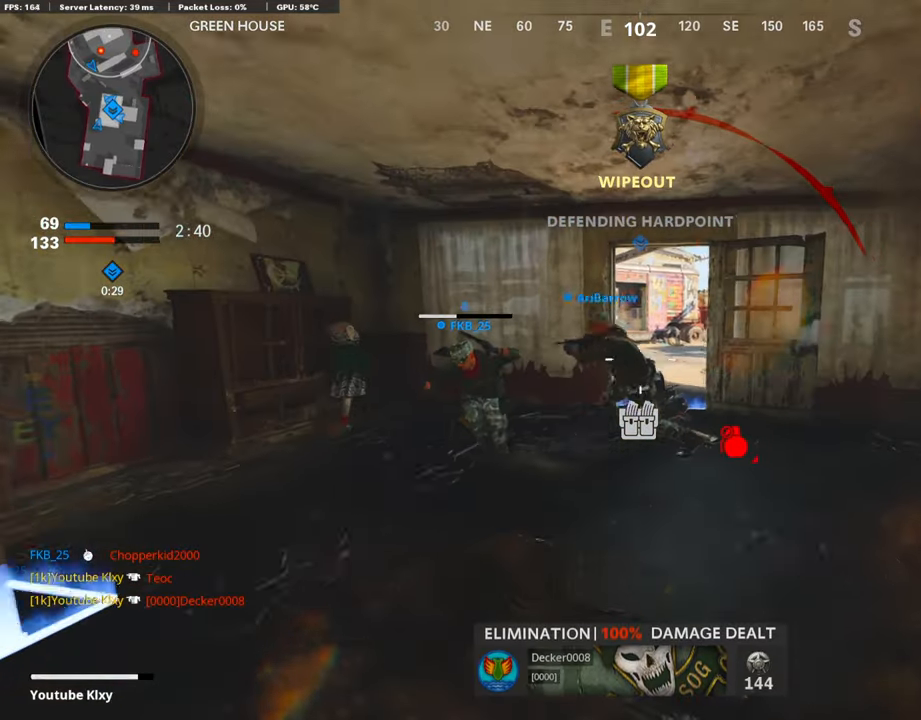
{"buttons": ["L1"], "left_stick": "up-right", "right_stick": "center", "events": [[152, "right_stick", "right"], [219, "right_stick", "up-right"], [319, "left_stick", "down-left"], [420, "left_stick", "down-right"], [420, "right_stick", "center"], [487, "L1", "down"], [487, "left_stick", "up-right"]]}
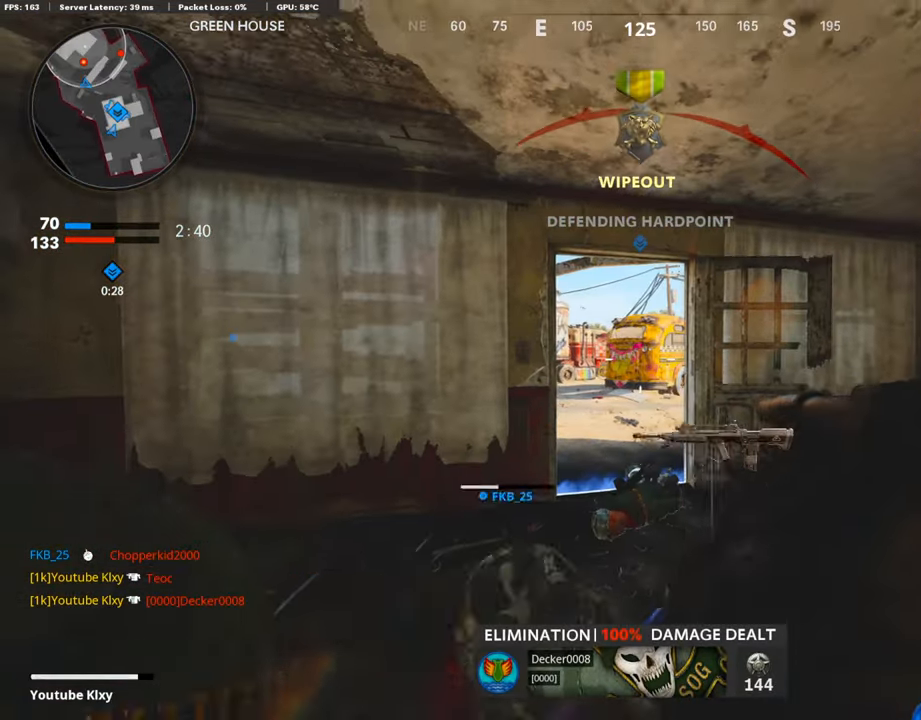
{"buttons": [], "left_stick": "down-left", "right_stick": "center", "events": [[17, "left_stick", "up"], [67, "right_stick", "up-left"], [369, "R1", "down"], [386, "L1", "up"], [403, "right_stick", "center"], [420, "left_stick", "down-left"], [470, "R1", "up"]]}
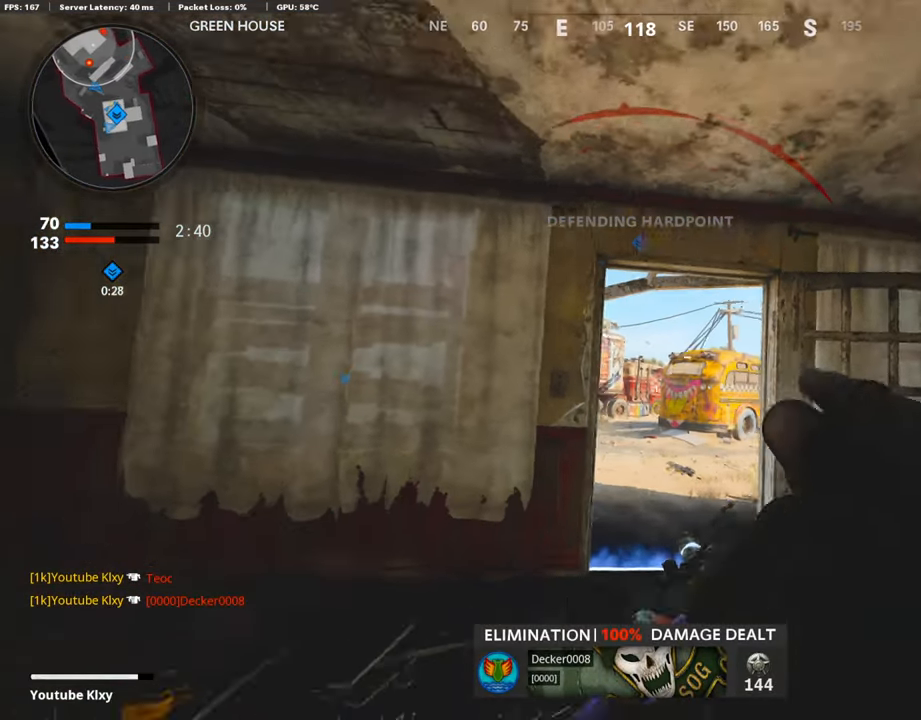
{"buttons": [], "left_stick": "down-left", "right_stick": "center", "events": [[252, "right_stick", "right"], [419, "right_stick", "center"]]}
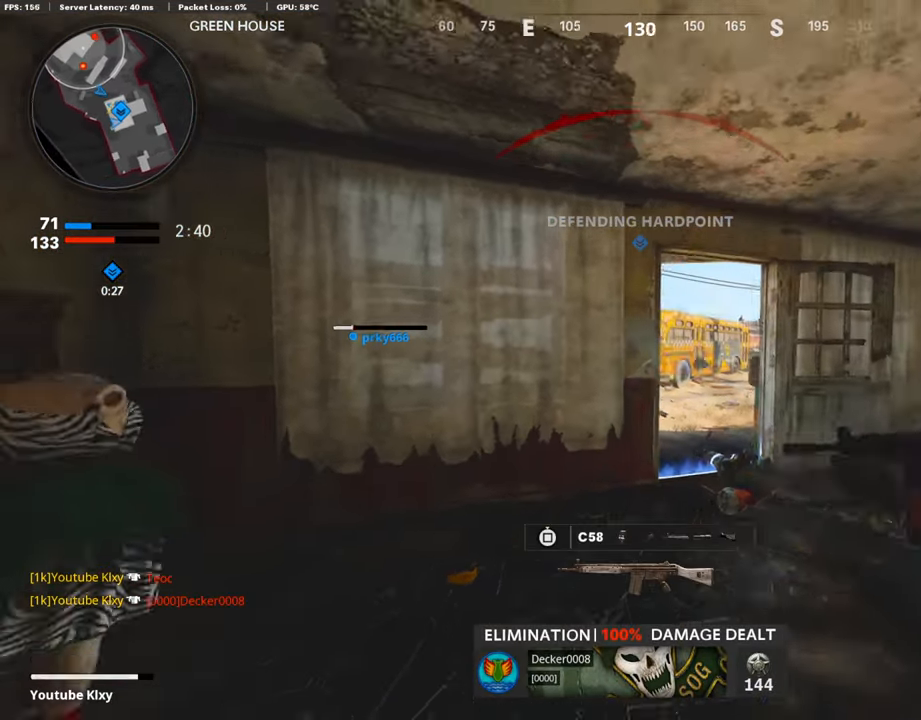
{"buttons": ["L1"], "left_stick": "left", "right_stick": "center", "events": [[201, "right_stick", "right"], [335, "L1", "down"], [486, "left_stick", "left"], [503, "right_stick", "center"]]}
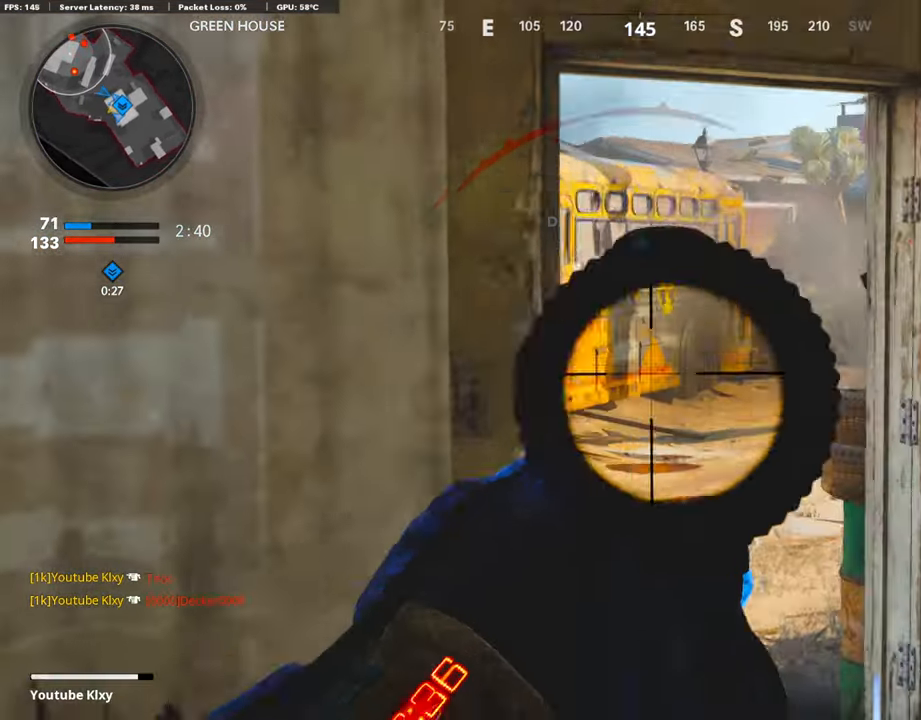
{"buttons": ["TRIANGLE"], "left_stick": "center", "right_stick": "center", "events": [[17, "left_stick", "up-left"], [17, "right_stick", "right"], [185, "left_stick", "up-right"], [353, "left_stick", "up"], [386, "right_stick", "center"], [454, "L1", "up"], [454, "TRIANGLE", "down"], [487, "left_stick", "center"]]}
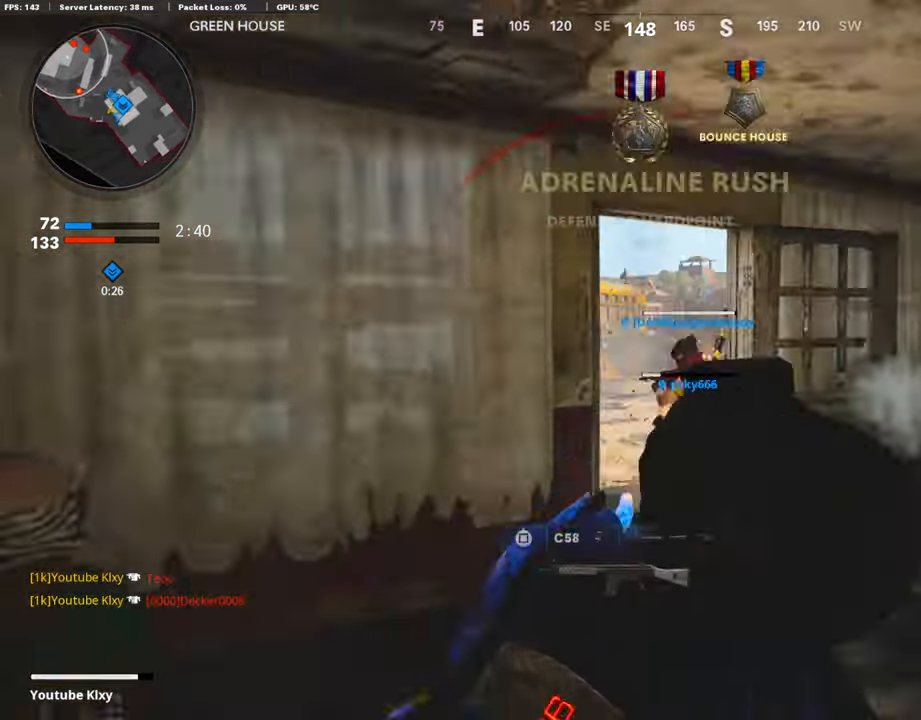
{"buttons": [], "left_stick": "down-right", "right_stick": "center", "events": [[17, "TRIANGLE", "up"], [50, "left_stick", "down"], [336, "left_stick", "up"], [336, "right_stick", "down"], [436, "right_stick", "center"], [487, "left_stick", "down-right"]]}
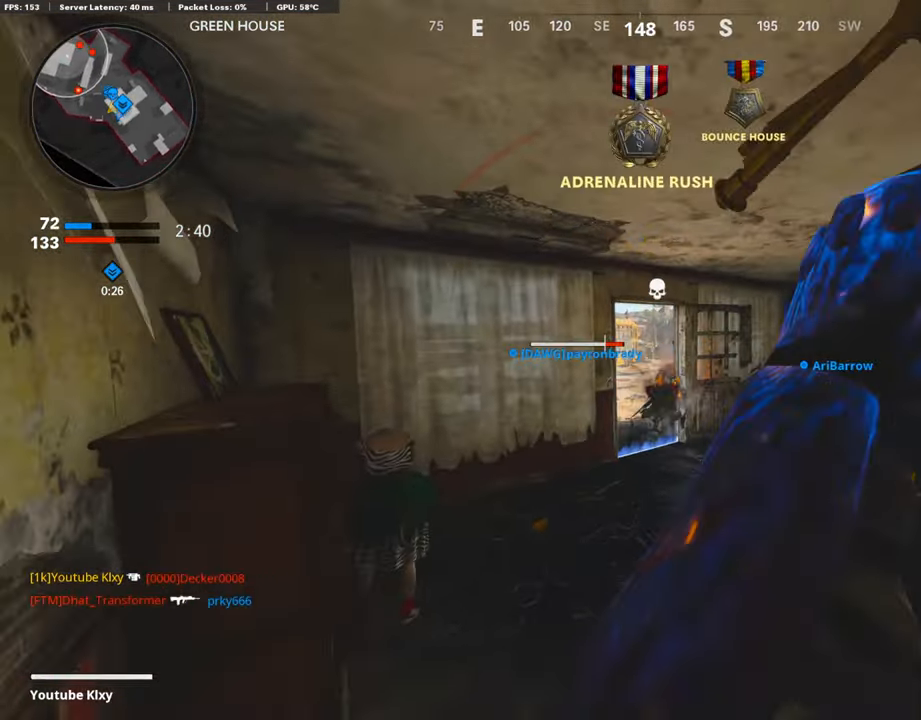
{"buttons": [], "left_stick": "center", "right_stick": "center", "events": [[251, "L1", "down"], [268, "left_stick", "left"], [436, "L1", "up"], [436, "left_stick", "center"]]}
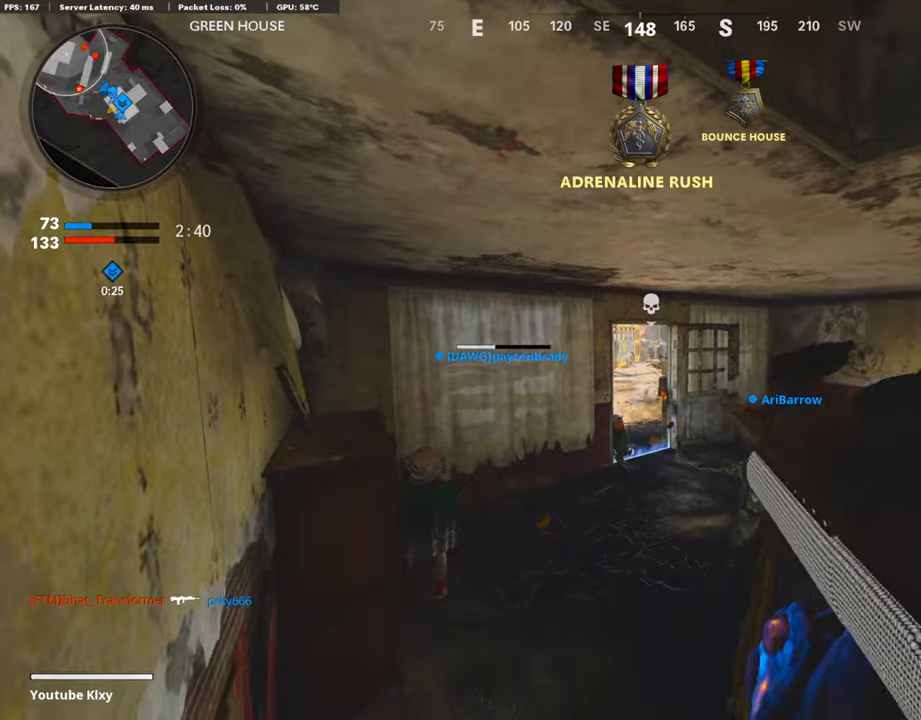
{"buttons": ["L3"], "left_stick": "up-right", "right_stick": "left", "events": [[16, "left_stick", "right"], [117, "left_stick", "up"], [134, "L3", "down"], [335, "right_stick", "left"], [453, "left_stick", "up-right"]]}
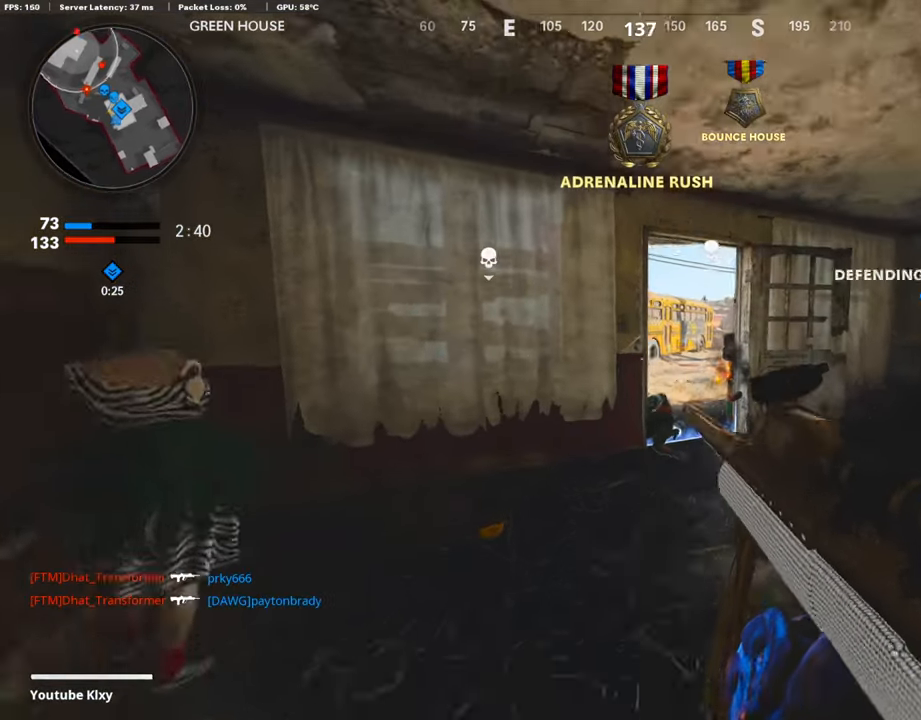
{"buttons": ["L1"], "left_stick": "right", "right_stick": "center", "events": [[17, "L3", "up"], [151, "left_stick", "down-right"], [252, "L1", "down"], [353, "left_stick", "right"], [353, "right_stick", "center"]]}
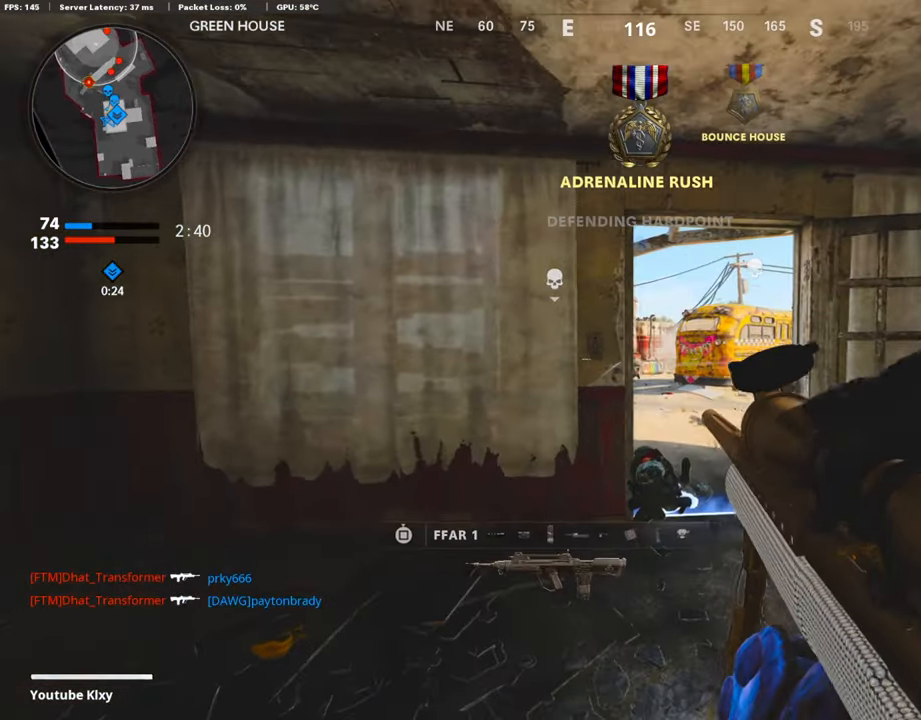
{"buttons": ["L1", "L3"], "left_stick": "center", "right_stick": "center", "events": [[17, "left_stick", "center"], [101, "right_stick", "up-right"], [269, "right_stick", "right"], [319, "L3", "down"], [420, "right_stick", "center"]]}
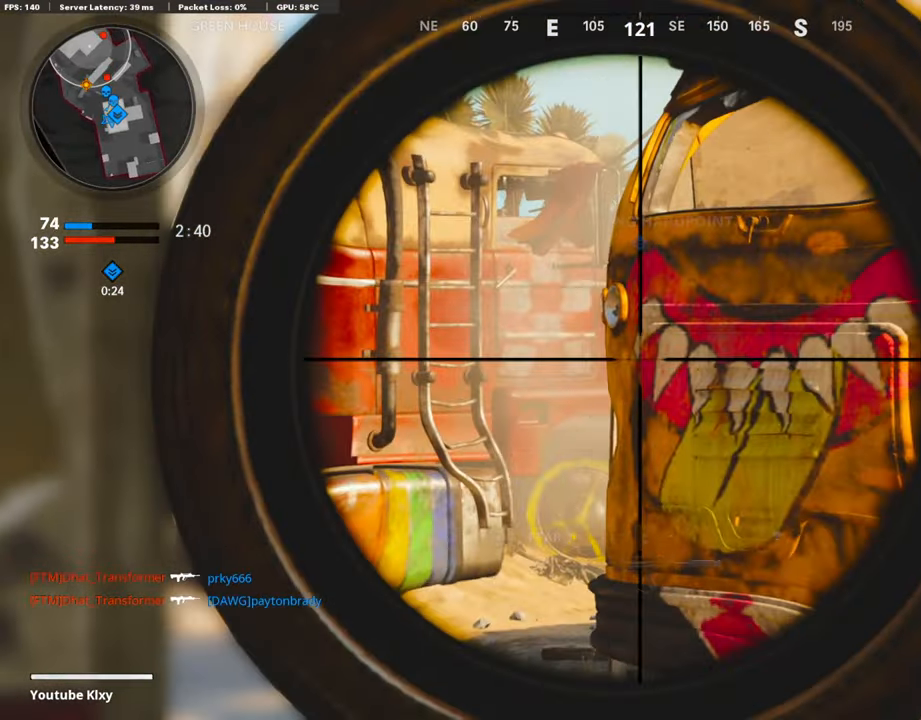
{"buttons": ["R1"], "left_stick": "left", "right_stick": "down-right", "events": [[16, "left_stick", "left"], [67, "right_stick", "down-left"], [201, "right_stick", "down"], [352, "right_stick", "down-left"], [369, "left_stick", "center"], [419, "L3", "up"], [419, "R1", "down"], [453, "L1", "up"], [487, "left_stick", "left"], [503, "right_stick", "down-right"]]}
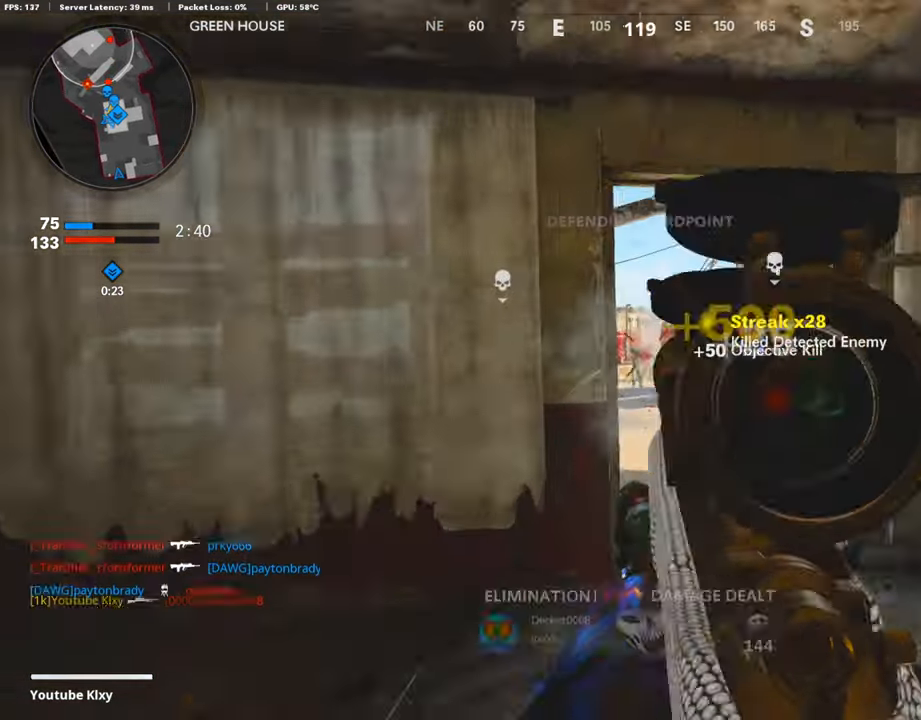
{"buttons": ["L3"], "left_stick": "up", "right_stick": "center", "events": [[51, "right_stick", "center"], [67, "R1", "up"], [168, "right_stick", "left"], [303, "L3", "down"], [303, "left_stick", "up-left"], [454, "left_stick", "up"], [504, "right_stick", "center"]]}
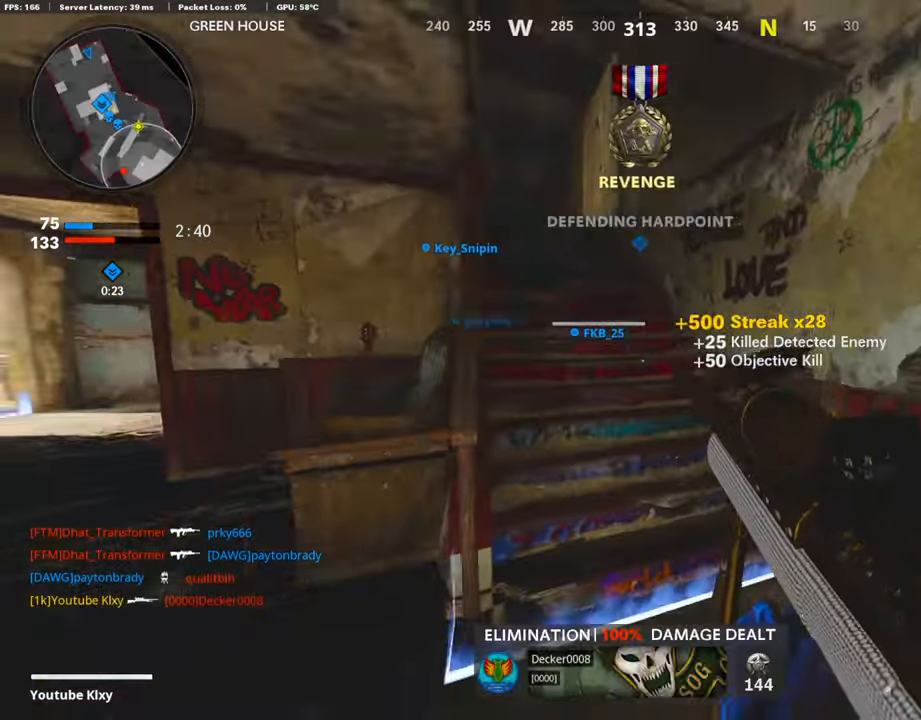
{"buttons": [], "left_stick": "up", "right_stick": "center", "events": [[50, "SQUARE", "down"], [118, "L3", "up"], [134, "SQUARE", "up"], [252, "right_stick", "left"], [369, "right_stick", "center"]]}
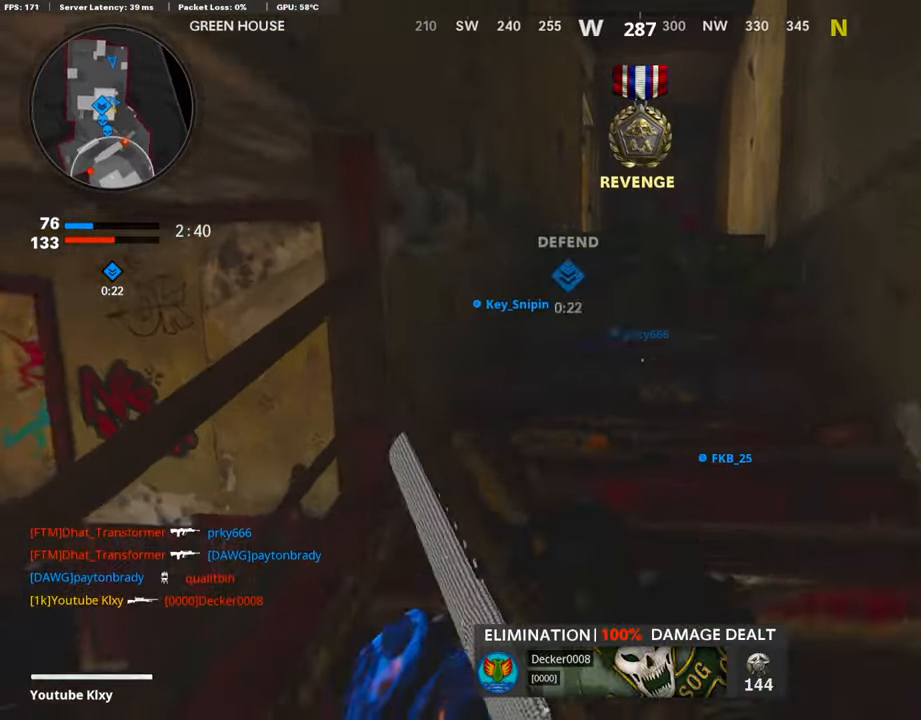
{"buttons": [], "left_stick": "up", "right_stick": "center", "events": [[168, "right_stick", "down"], [319, "right_stick", "center"]]}
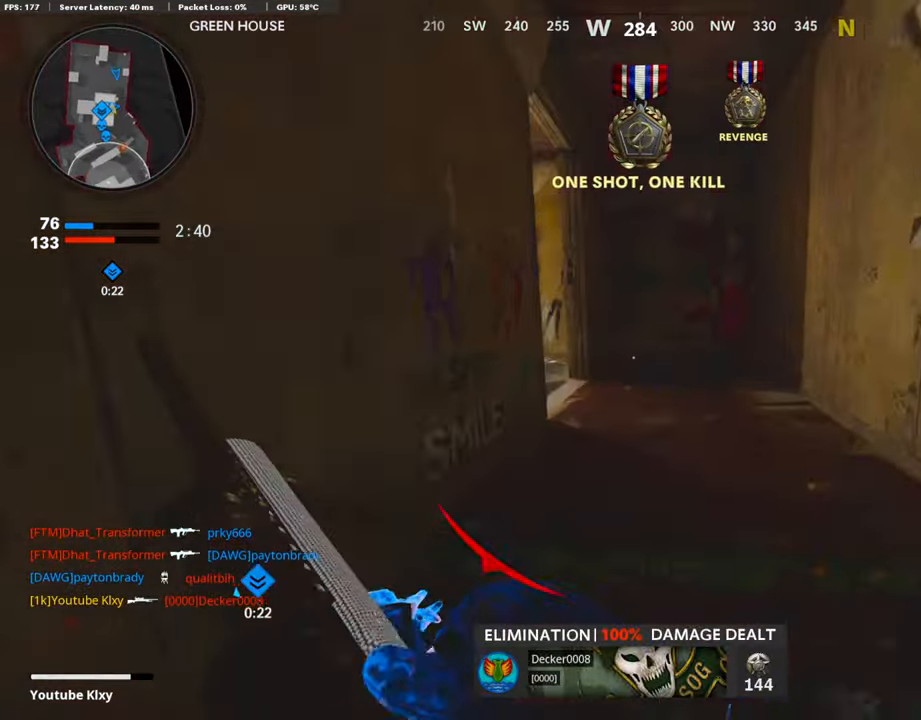
{"buttons": [], "left_stick": "up", "right_stick": "left", "events": [[134, "R3", "down"], [184, "L3", "down"], [268, "L3", "up"], [285, "right_stick", "left"], [302, "R3", "up"], [369, "L3", "down"], [386, "R3", "down"], [436, "L3", "up"], [486, "R3", "up"]]}
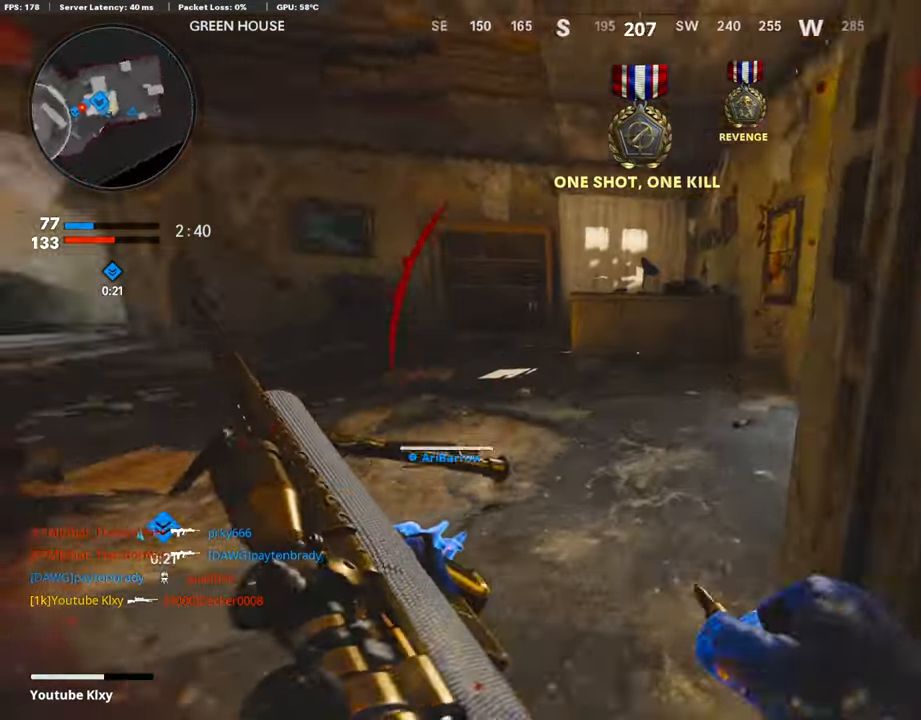
{"buttons": [], "left_stick": "up", "right_stick": "left", "events": [[17, "L3", "down"], [202, "right_stick", "center"], [286, "L3", "up"], [353, "right_stick", "left"]]}
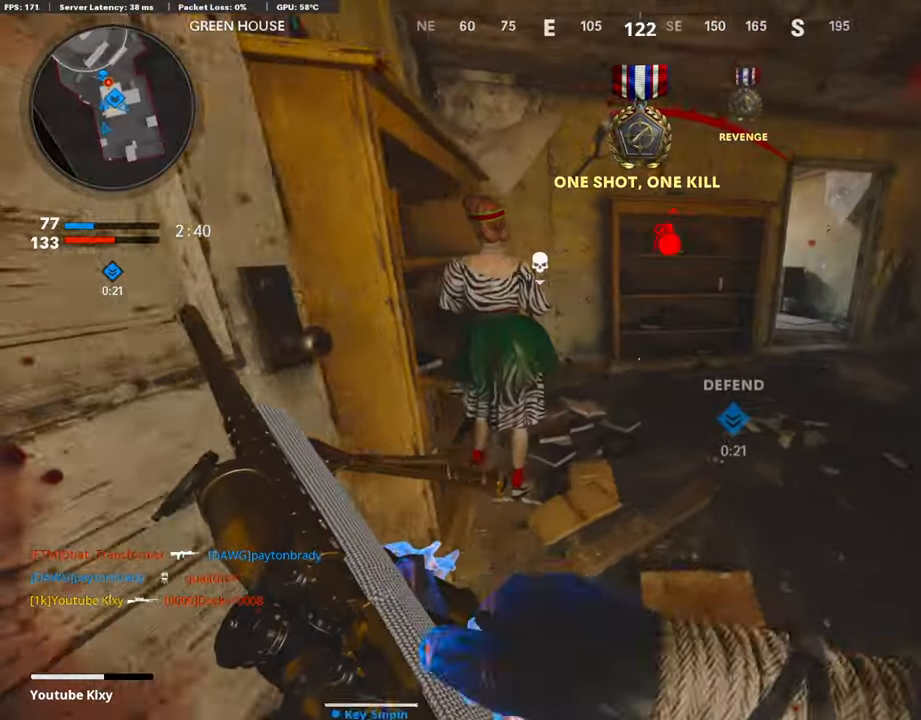
{"buttons": [], "left_stick": "down-left", "right_stick": "center", "events": [[67, "left_stick", "right"], [218, "left_stick", "down"], [268, "left_stick", "down-left"], [369, "right_stick", "center"]]}
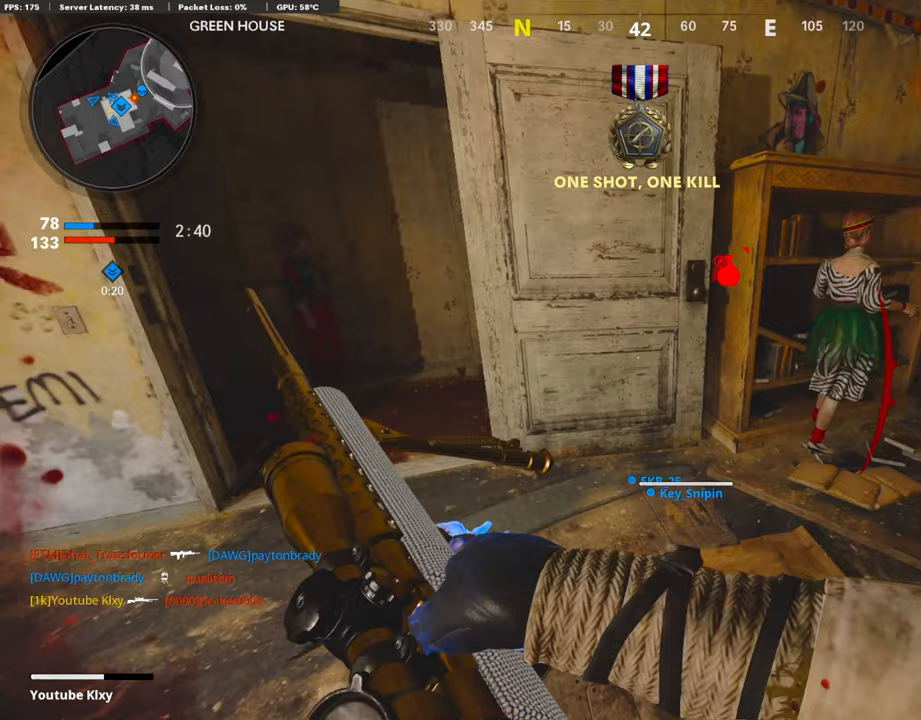
{"buttons": [], "left_stick": "right", "right_stick": "center", "events": [[17, "left_stick", "left"], [302, "left_stick", "up"], [453, "left_stick", "right"]]}
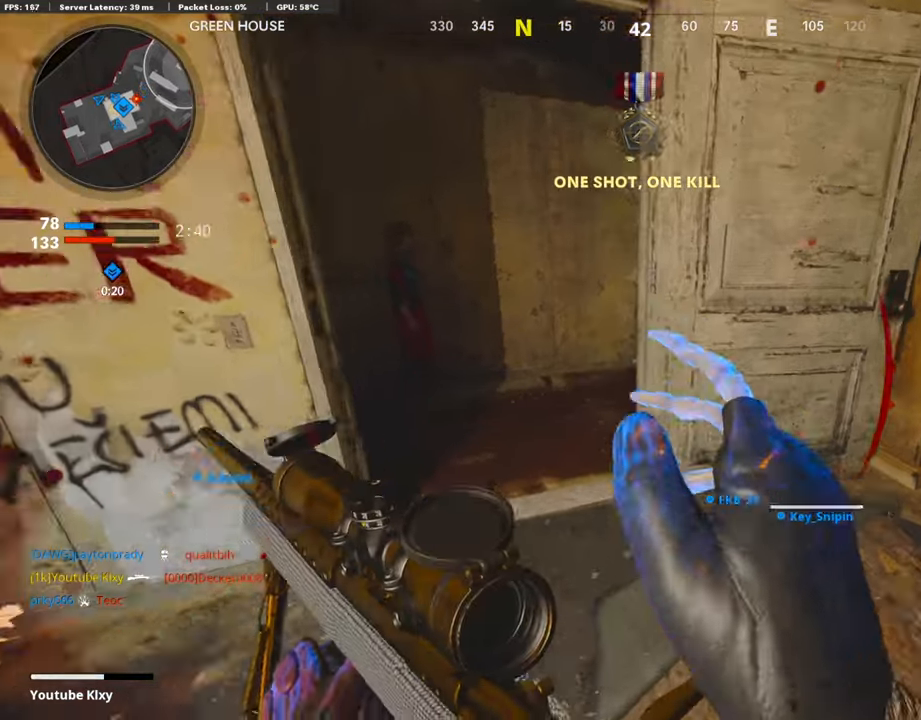
{"buttons": ["L3"], "left_stick": "up-left", "right_stick": "right", "events": [[117, "left_stick", "down"], [184, "left_stick", "left"], [268, "left_stick", "up-left"], [302, "L3", "down"], [453, "right_stick", "right"]]}
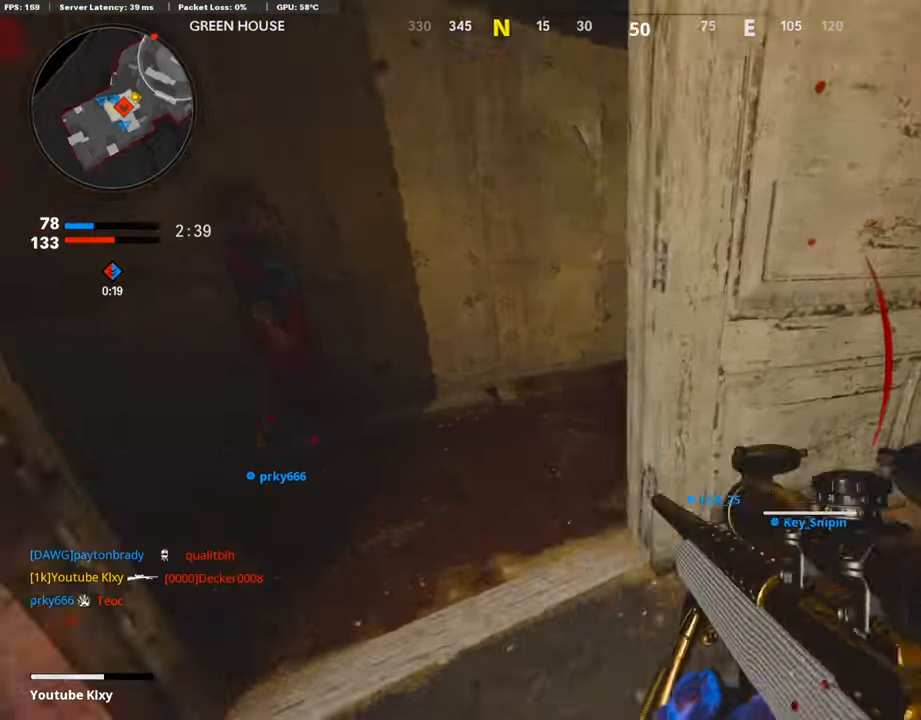
{"buttons": ["L1"], "left_stick": "left", "right_stick": "center", "events": [[67, "L3", "up"], [101, "left_stick", "left"], [168, "right_stick", "center"], [219, "L1", "down"]]}